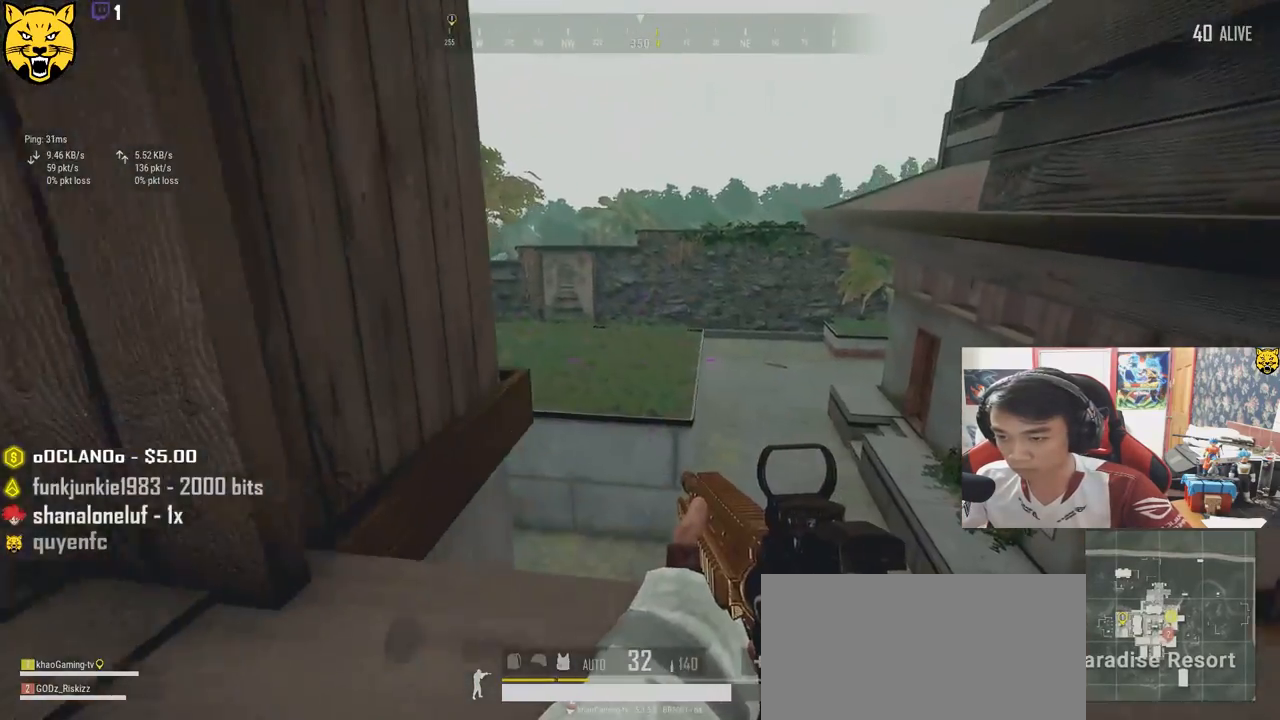
Gameplay with keyboard and mouse; each line is a JSON object with the keys and mouse buttons held at the frame after it. "events" lists presses ("down") and releases ("up") of "a", "c", "ctrl", "d", "e", "f", "q", "r", "s", "shift", "space", "tab", "v", "w", "x", "z", "mouse_left", "mouse_wheel", "mouse_right", "mouse_mb4" and "mouse_mb5" between this image and that frame as [ms after this image, input, new state], when the widget could be followed in between. "mouse_left", "mouse_wheel", "mouse_right", "mouse_mb4", "mouse_mb5" = the "left", "wheel", "right", "mb4", "mb5" buttons of the "mouse" list. No other keys are recorded. "wheel" means that the mouse wheel is clicked or scrolled. Mouse movement is not recorded.
{"keys": ["a"], "mouse": [], "events": [[233, "a", "down"], [300, "d", "up"], [333, "s", "up"]]}
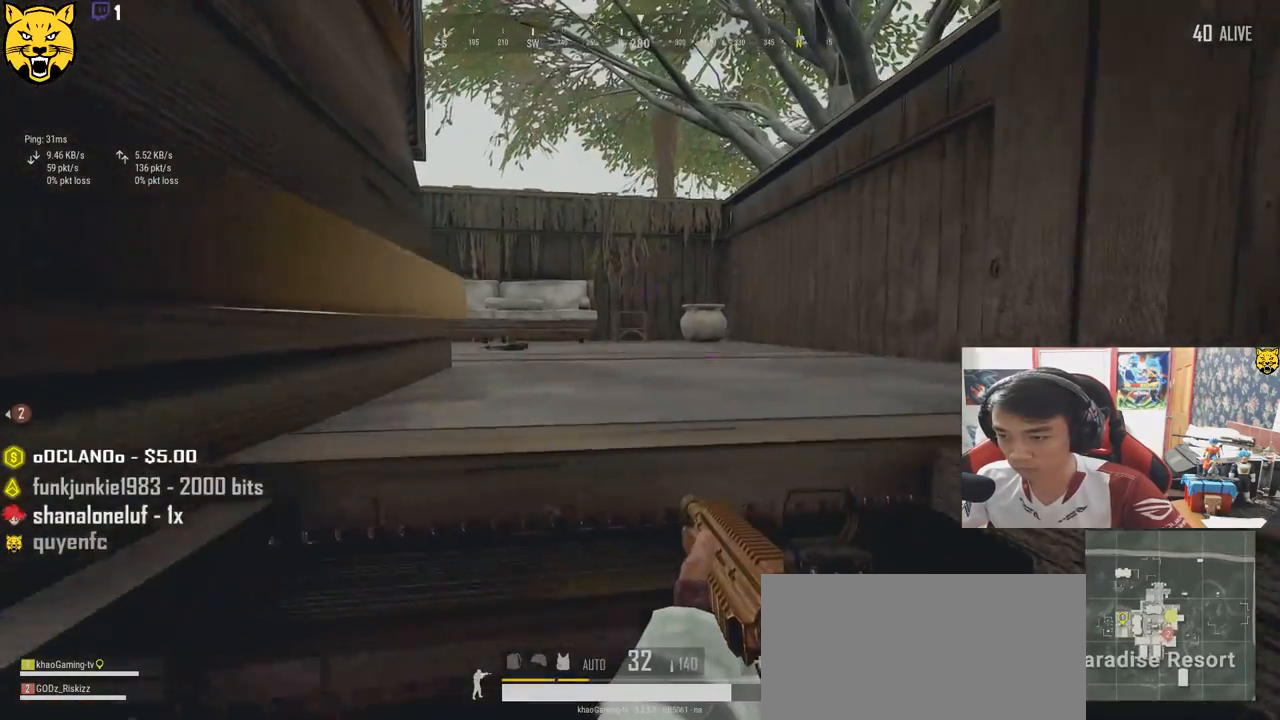
{"keys": ["w"], "mouse": [], "events": [[33, "w", "down"], [50, "a", "up"]]}
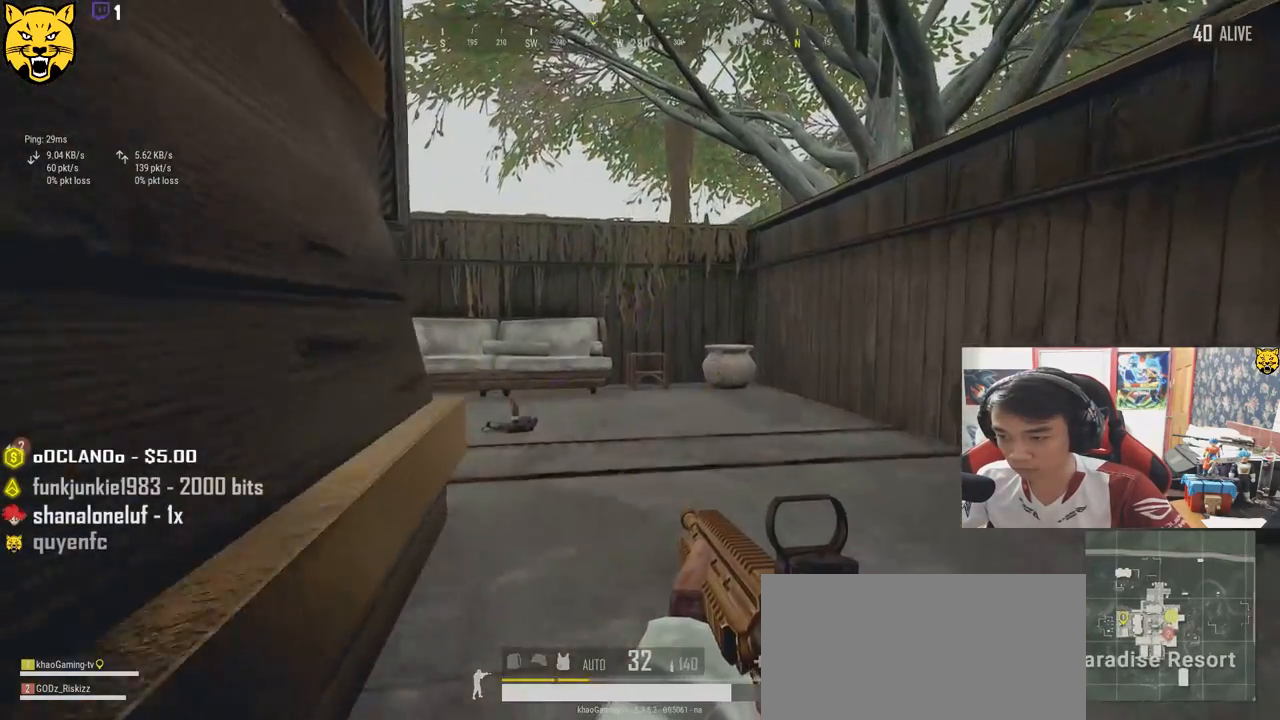
{"keys": ["ctrl", "d"], "mouse": [], "events": [[17, "d", "down"], [267, "w", "up"], [467, "ctrl", "down"]]}
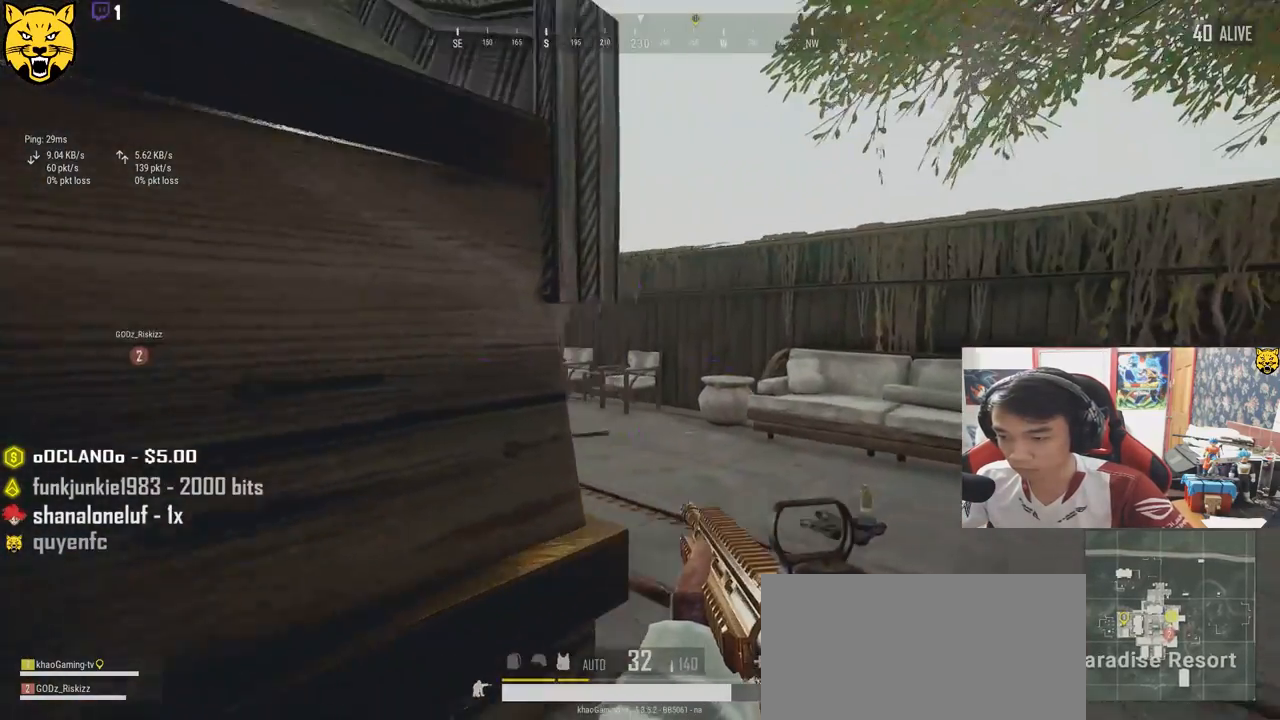
{"keys": ["d"], "mouse": [], "events": [[133, "ctrl", "up"]]}
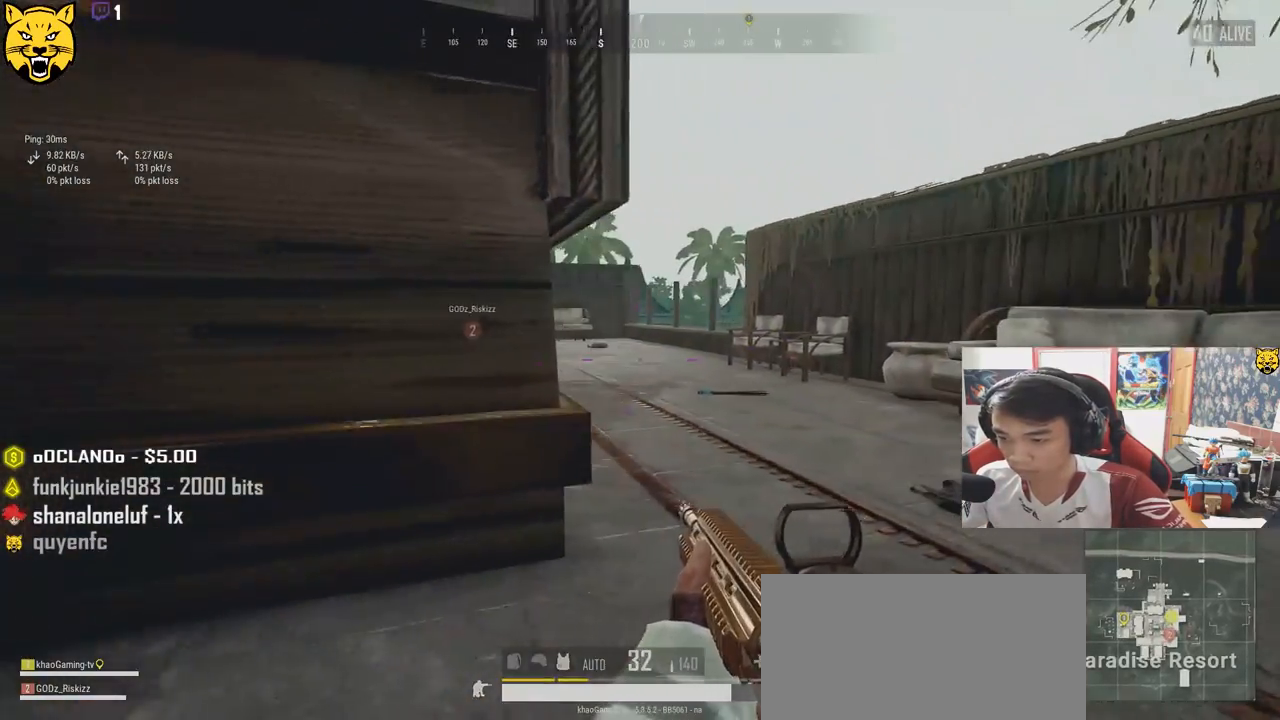
{"keys": ["d", "w"], "mouse": [], "events": [[200, "w", "down"]]}
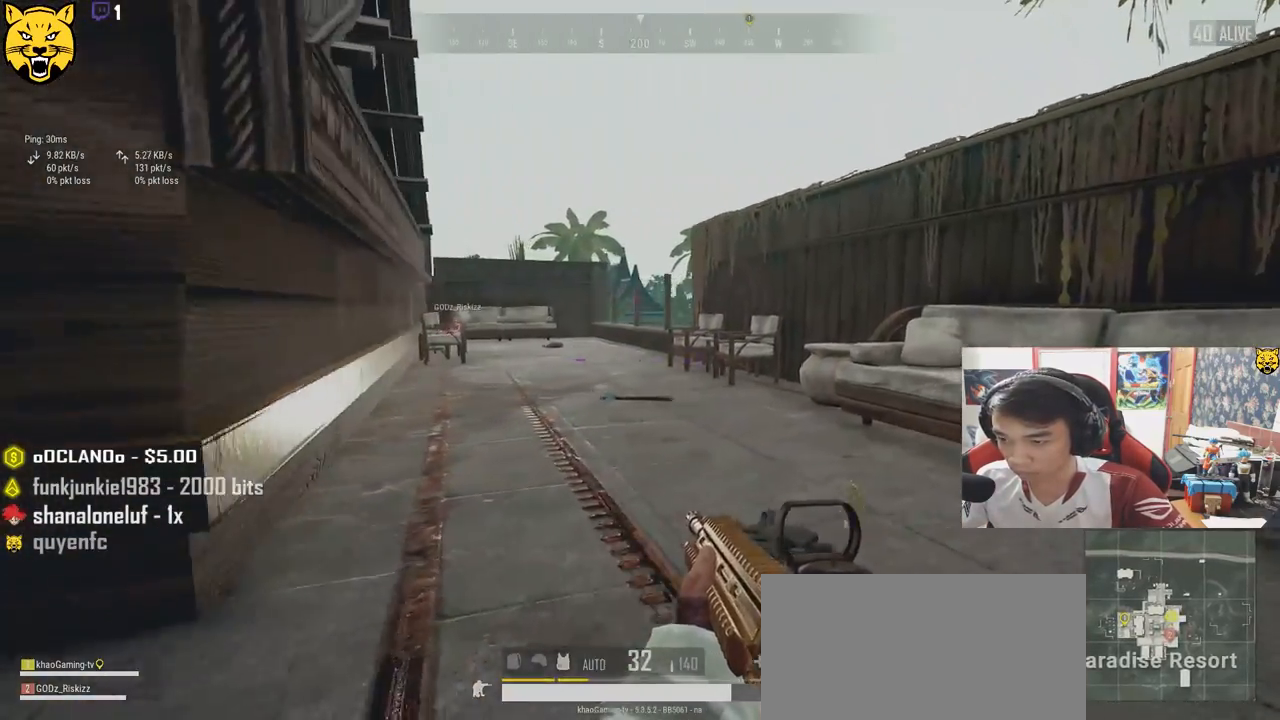
{"keys": ["w"], "mouse": [], "events": [[67, "tab", "down"], [183, "tab", "up"], [217, "d", "up"]]}
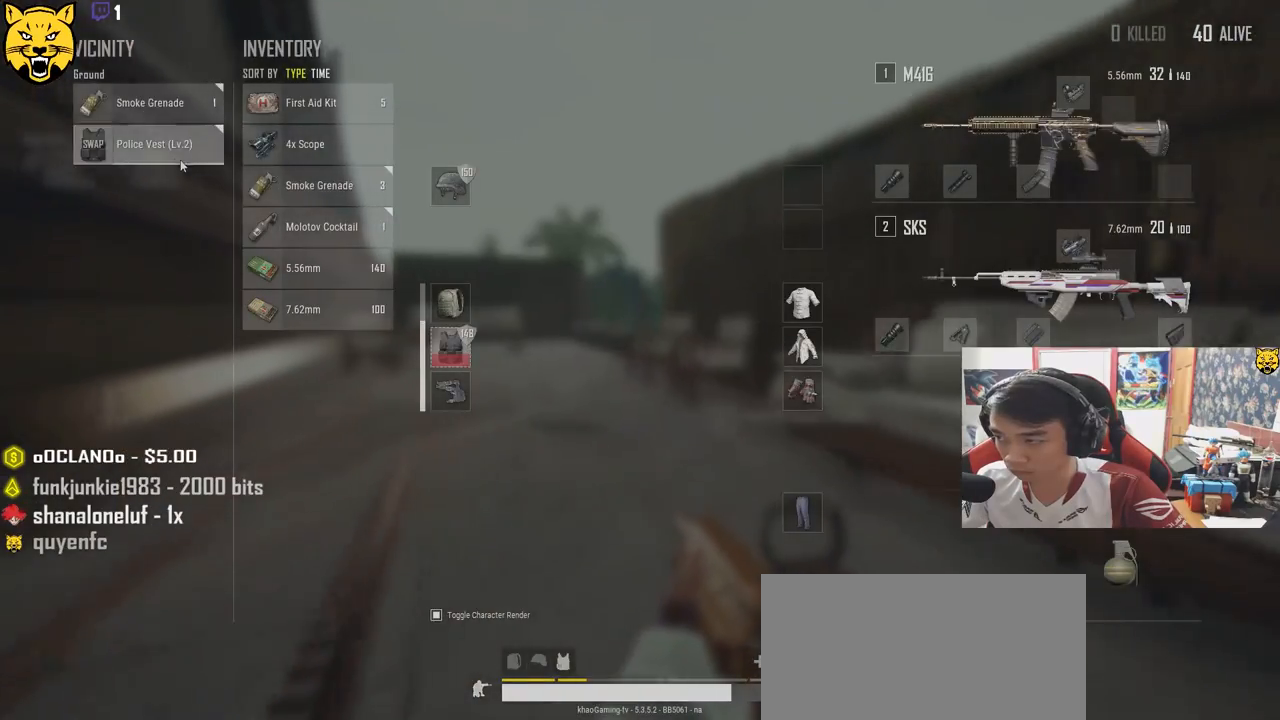
{"keys": ["w"], "mouse": ["left"], "events": [[50, "d", "down"], [83, "w", "up"], [117, "mouse_left", "down"], [183, "a", "down"], [183, "d", "up"], [250, "mouse_left", "up"], [383, "a", "up"], [383, "w", "down"], [450, "mouse_left", "down"]]}
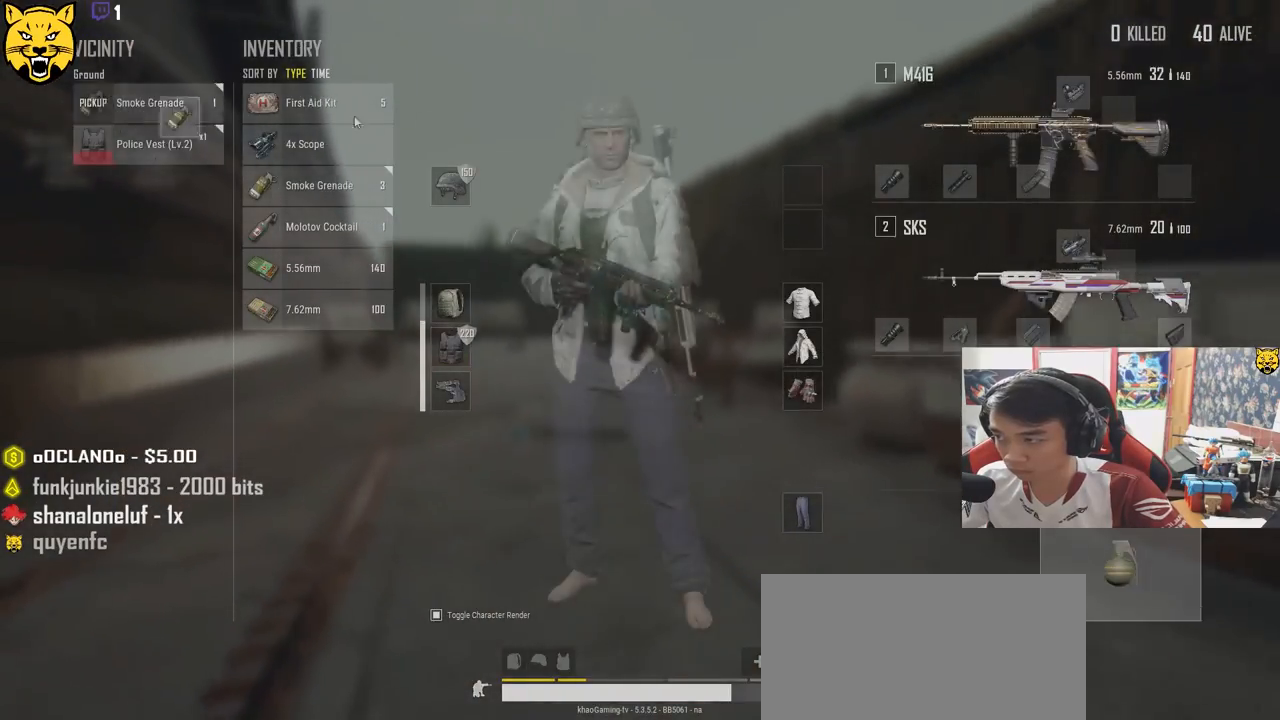
{"keys": ["w"], "mouse": [], "events": [[67, "mouse_left", "up"], [67, "tab", "down"], [167, "tab", "up"]]}
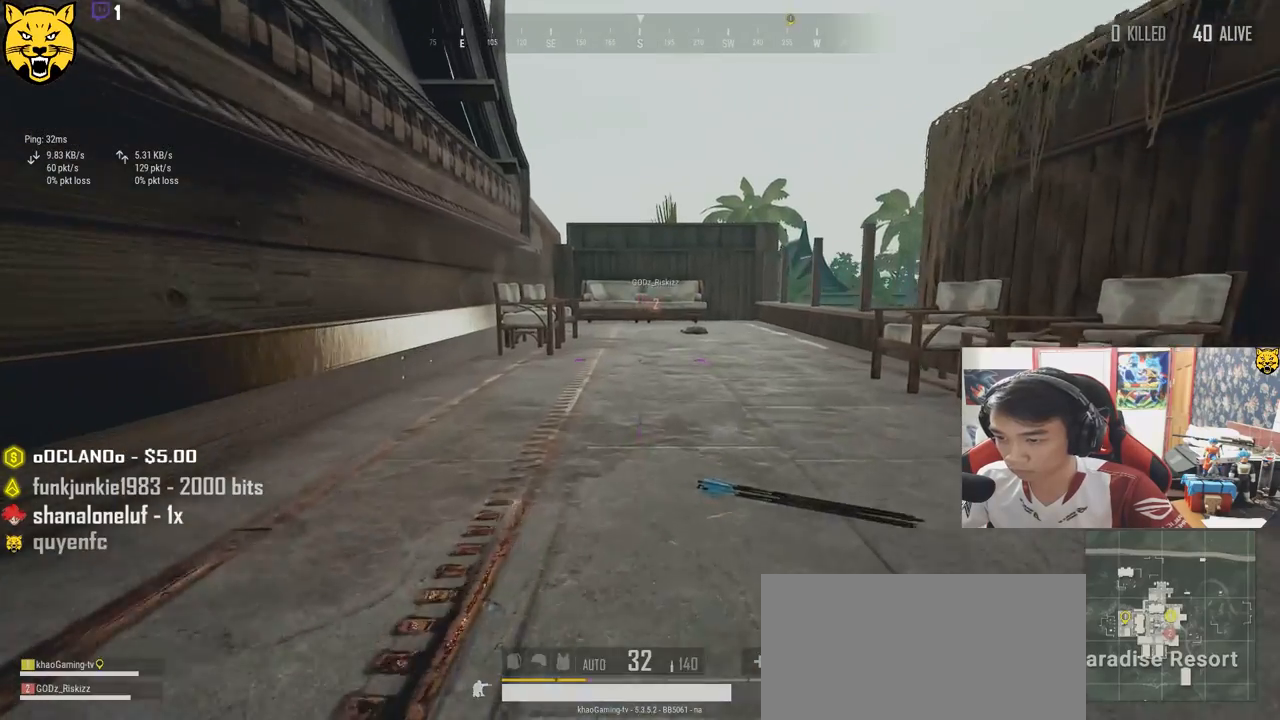
{"keys": ["w"], "mouse": [], "events": []}
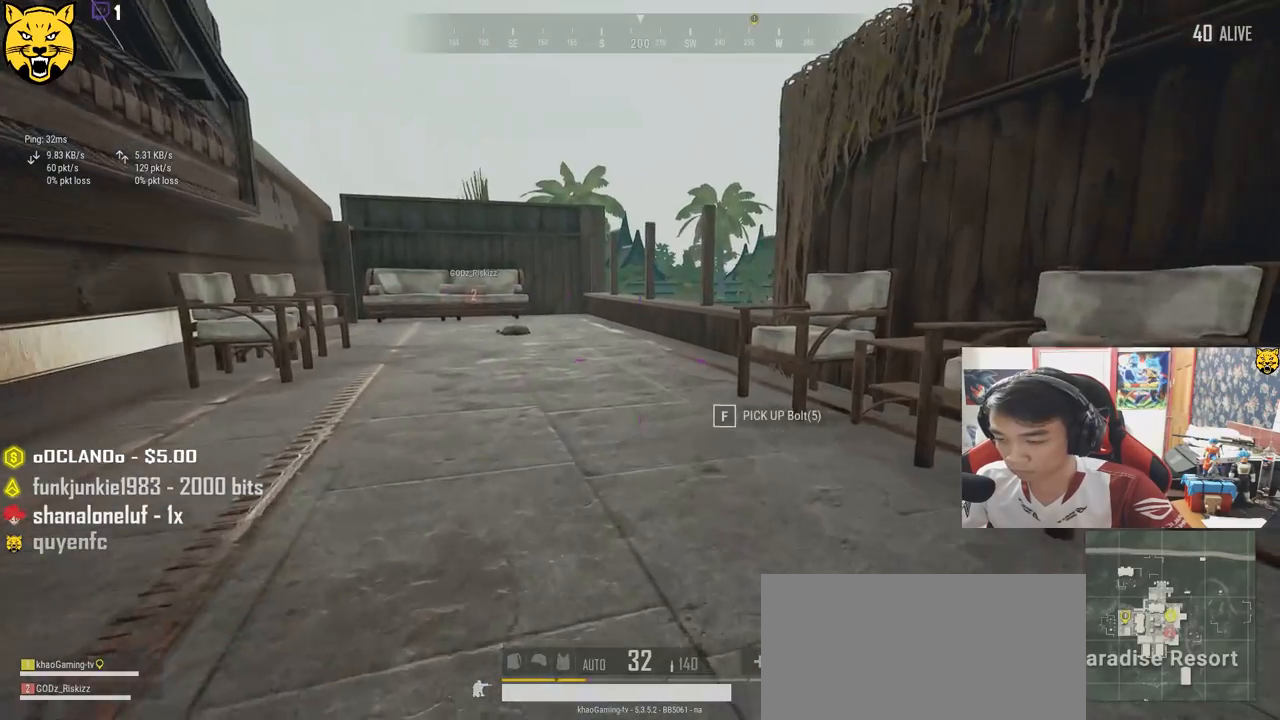
{"keys": ["a"], "mouse": [], "events": [[367, "a", "down"], [433, "w", "up"]]}
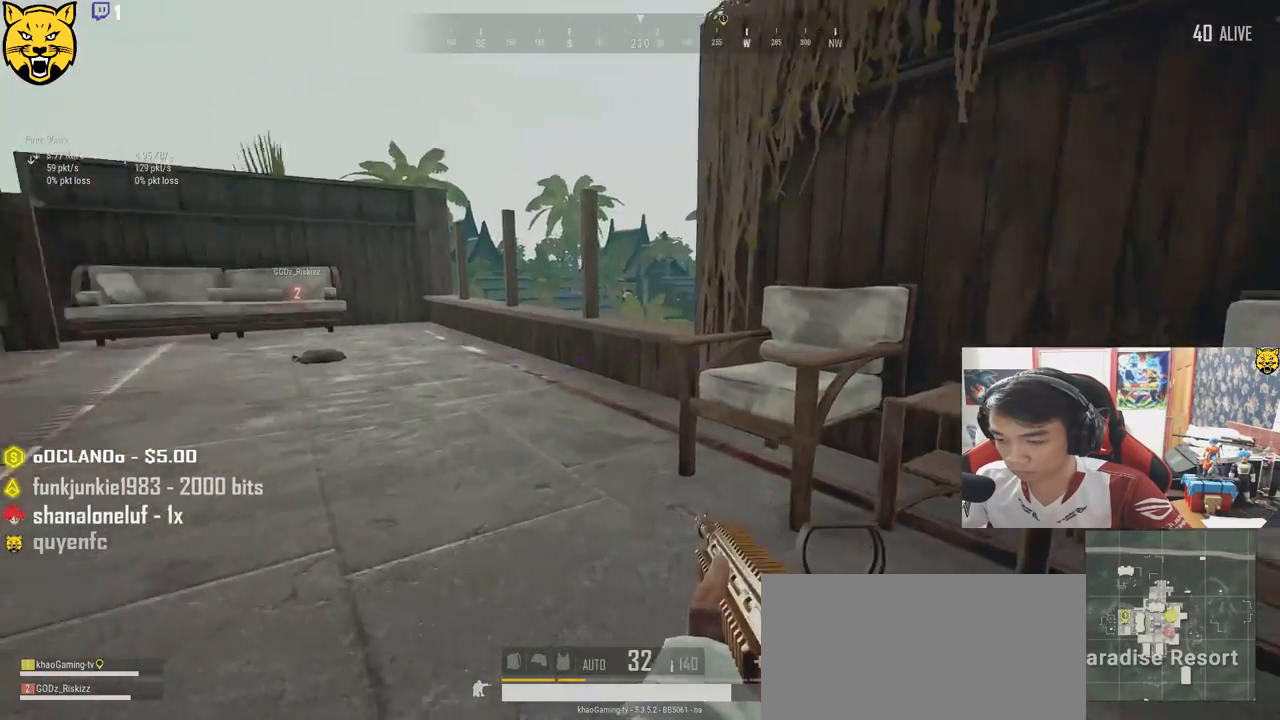
{"keys": ["w"], "mouse": [], "events": [[50, "ctrl", "down"], [217, "ctrl", "up"], [300, "w", "down"], [417, "a", "up"]]}
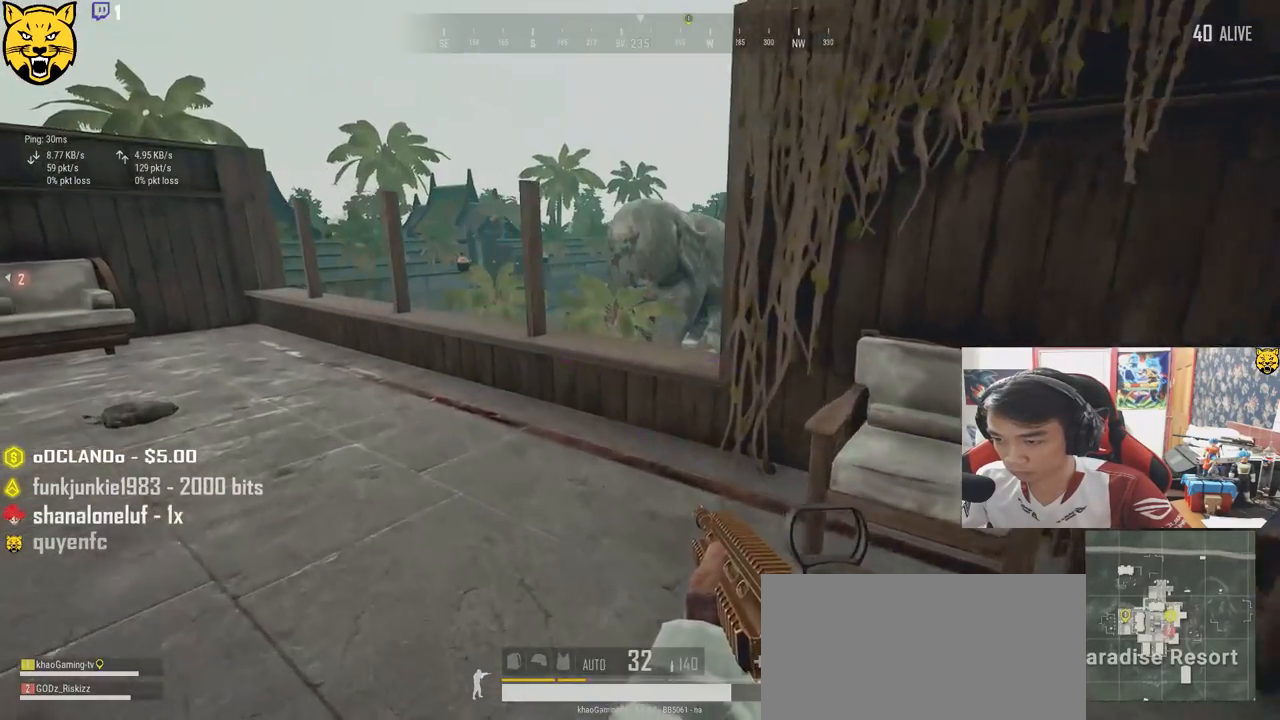
{"keys": ["a"], "mouse": [], "events": [[267, "a", "down"], [350, "w", "up"]]}
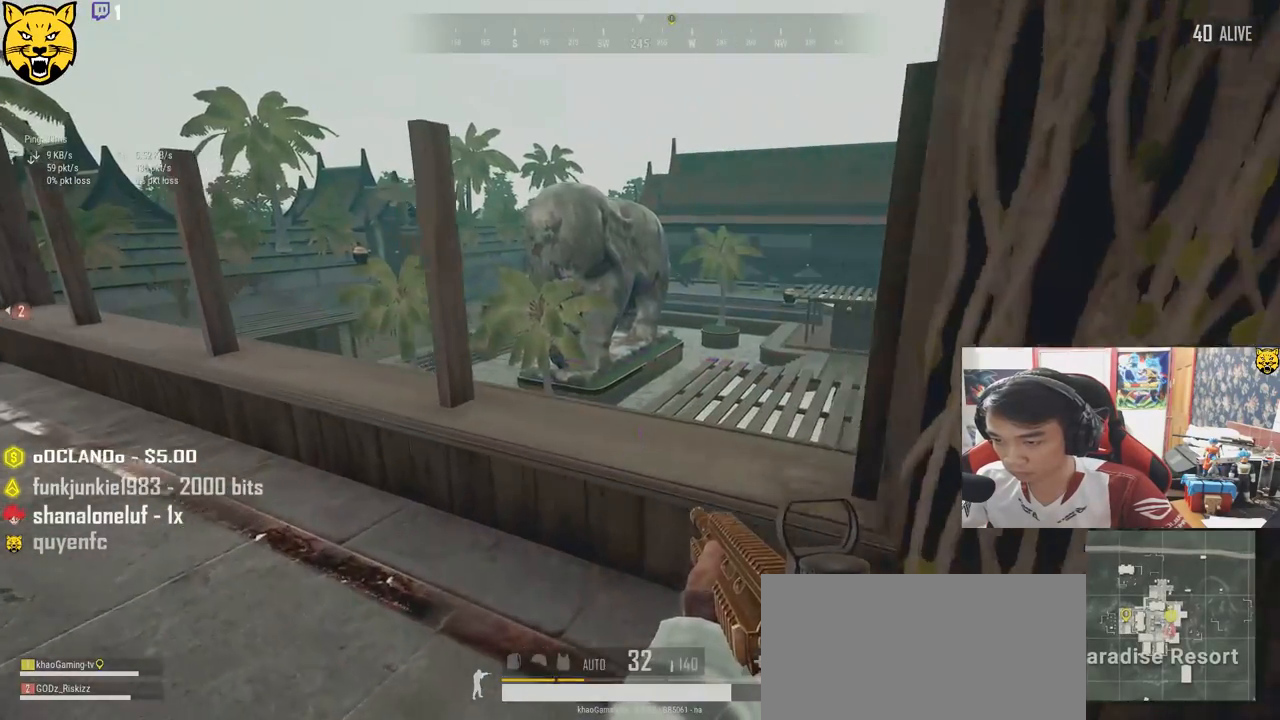
{"keys": ["d"], "mouse": [], "events": [[183, "s", "down"], [217, "a", "up"], [267, "d", "down"], [350, "s", "up"]]}
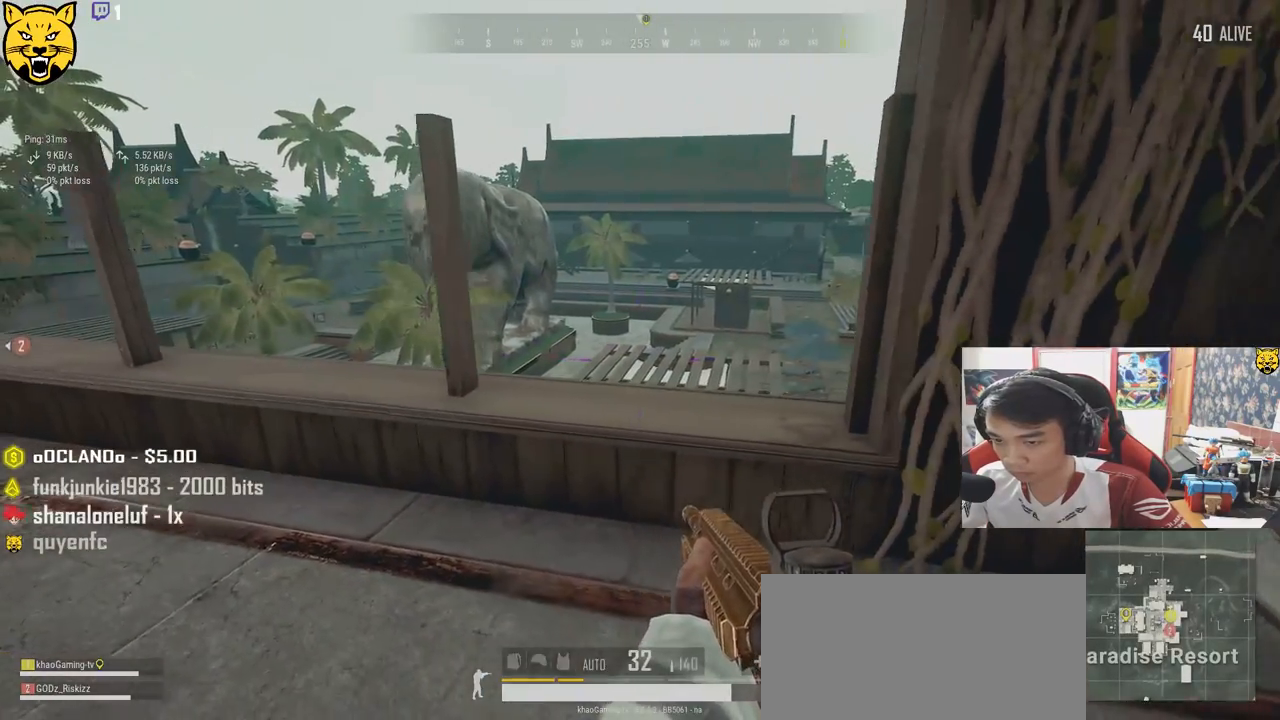
{"keys": ["d"], "mouse": [], "events": [[17, "w", "down"], [150, "d", "up"], [183, "a", "down"], [217, "w", "up"], [283, "d", "down"], [317, "a", "up"]]}
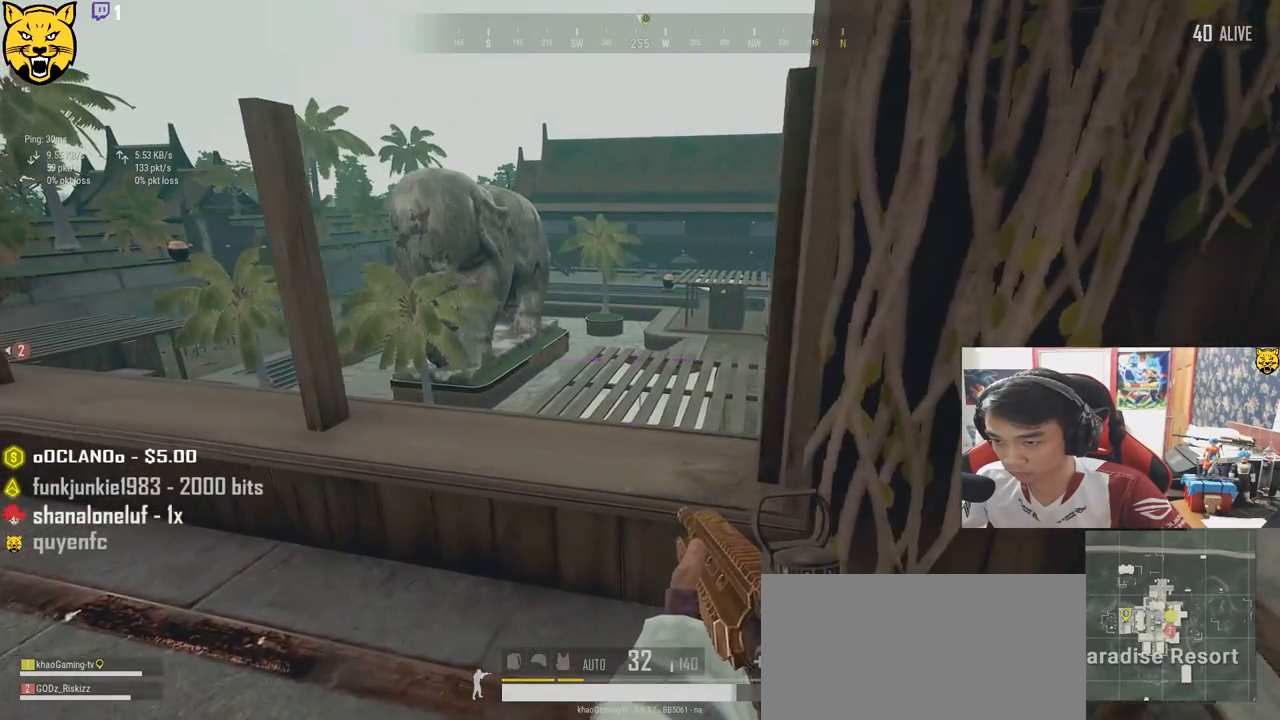
{"keys": ["a"], "mouse": [], "events": [[17, "s", "down"], [133, "a", "down"], [133, "d", "up"], [200, "s", "up"]]}
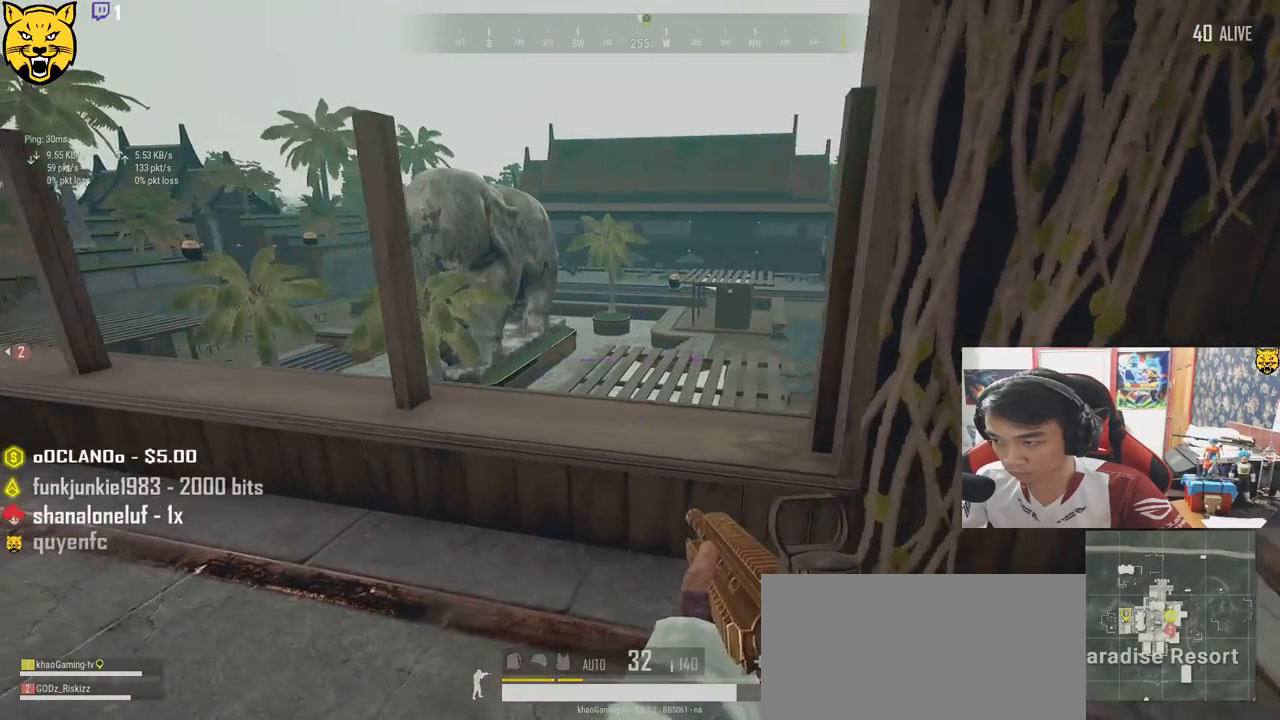
{"keys": ["d", "s"], "mouse": [], "events": [[383, "s", "down"], [467, "d", "down"], [500, "a", "up"]]}
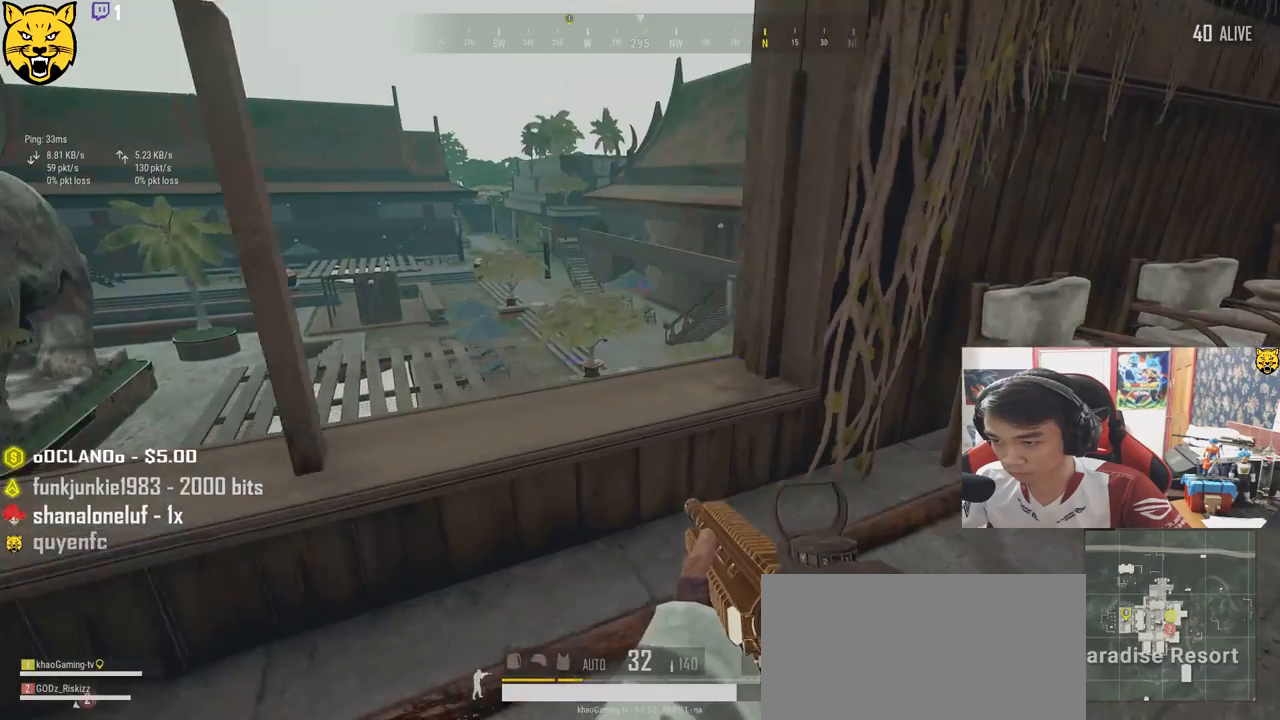
{"keys": ["a"], "mouse": [], "events": [[67, "s", "up"], [233, "w", "down"], [350, "d", "up"], [433, "a", "down"], [483, "w", "up"]]}
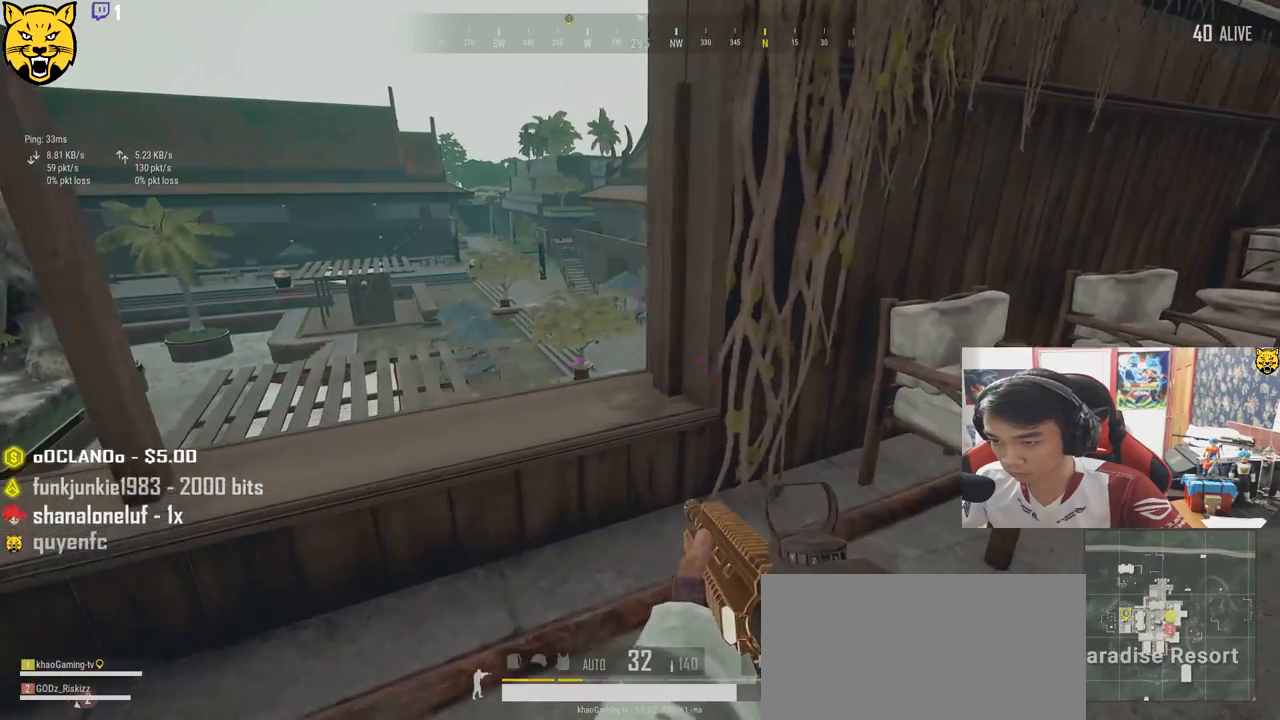
{"keys": ["d", "s"], "mouse": [], "events": [[283, "s", "down"], [383, "a", "up"], [383, "d", "down"]]}
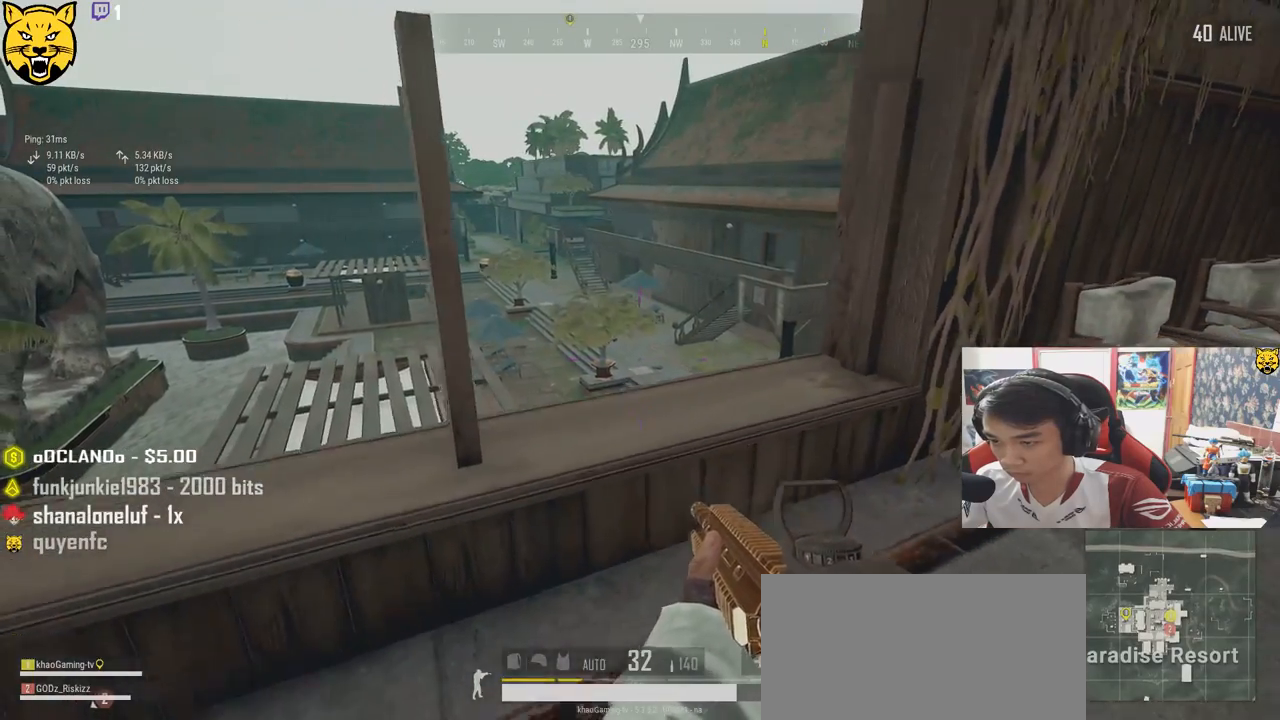
{"keys": ["a", "w"], "mouse": [], "events": [[33, "s", "up"], [367, "a", "down"], [400, "d", "up"], [450, "w", "down"]]}
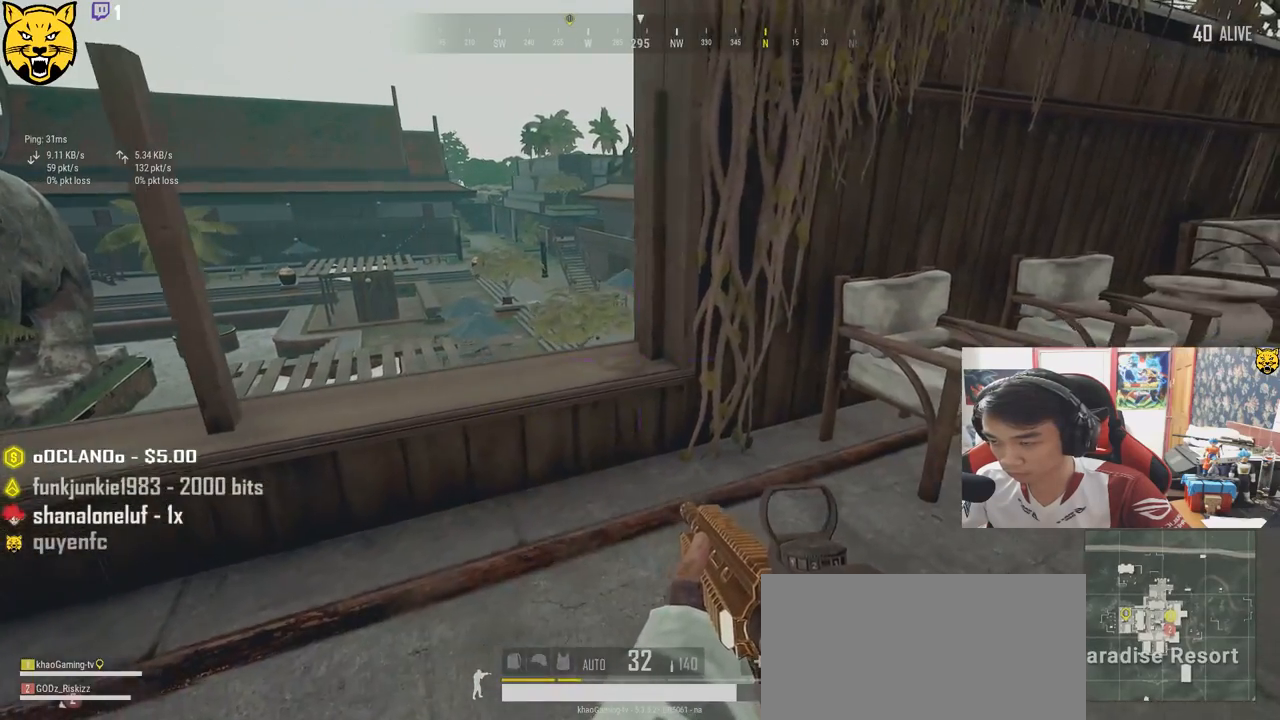
{"keys": ["a"], "mouse": [], "events": [[17, "a", "up"], [250, "a", "down"], [317, "w", "up"]]}
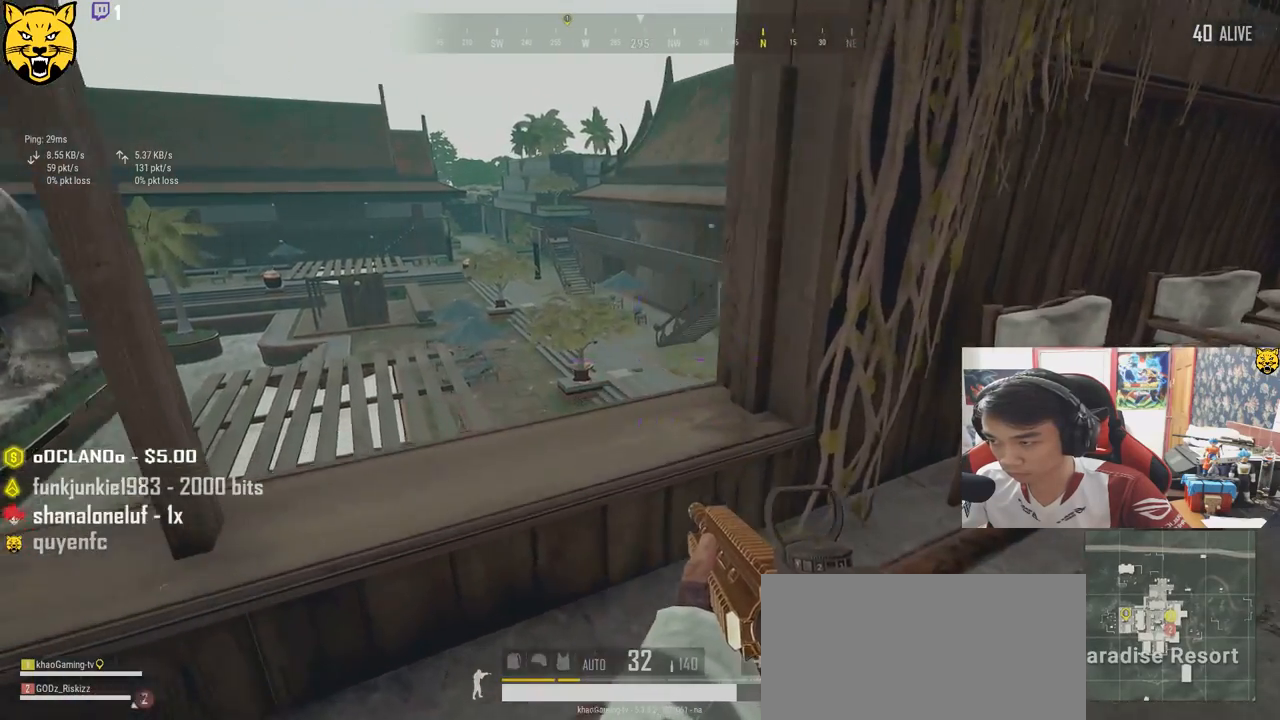
{"keys": ["a", "s"], "mouse": [], "events": [[433, "s", "down"]]}
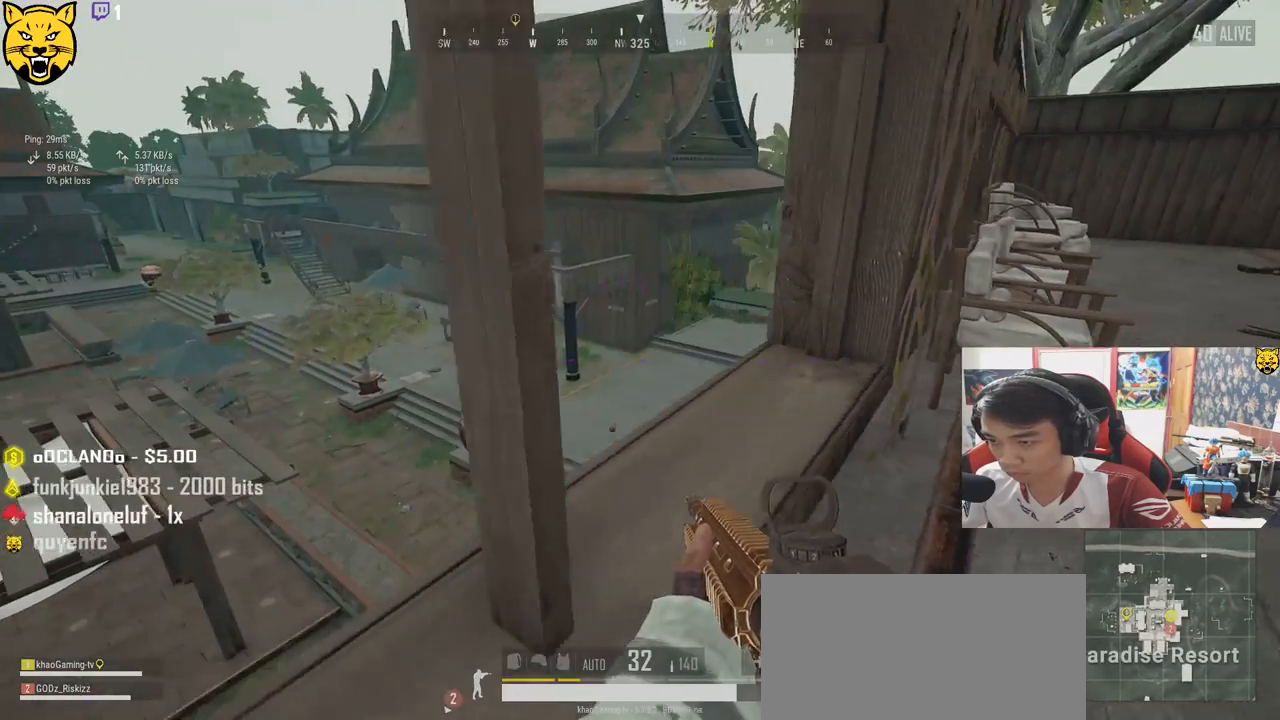
{"keys": ["d", "w"], "mouse": [], "events": [[33, "a", "up"], [67, "d", "down"], [183, "s", "up"], [450, "w", "down"]]}
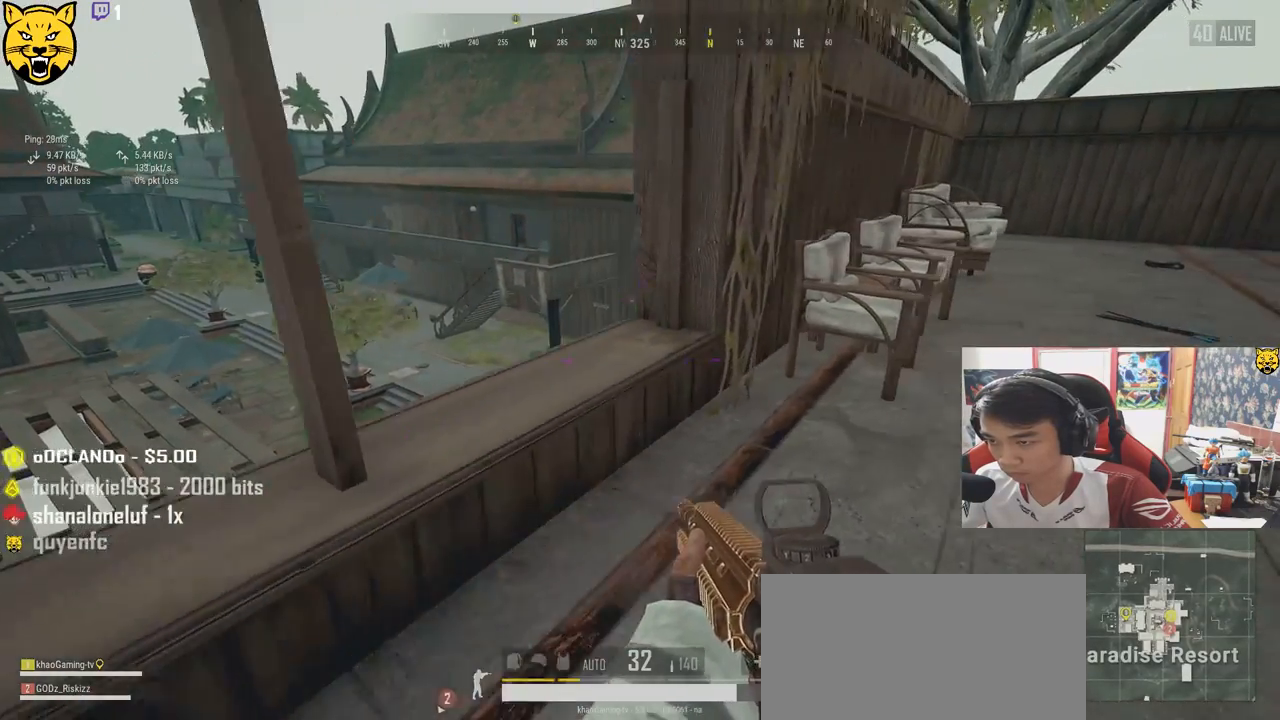
{"keys": ["d"], "mouse": [], "events": [[467, "w", "up"]]}
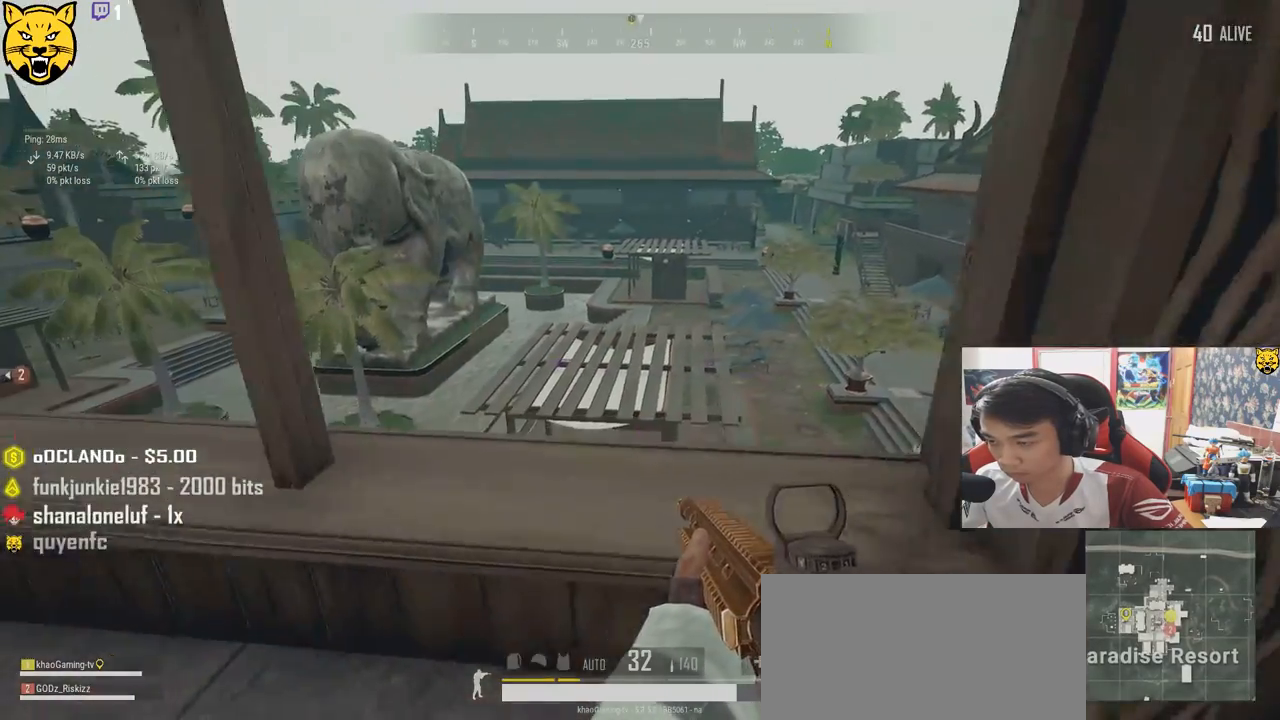
{"keys": ["a"], "mouse": [], "events": [[250, "s", "down"], [383, "a", "down"], [483, "d", "up"], [500, "s", "up"]]}
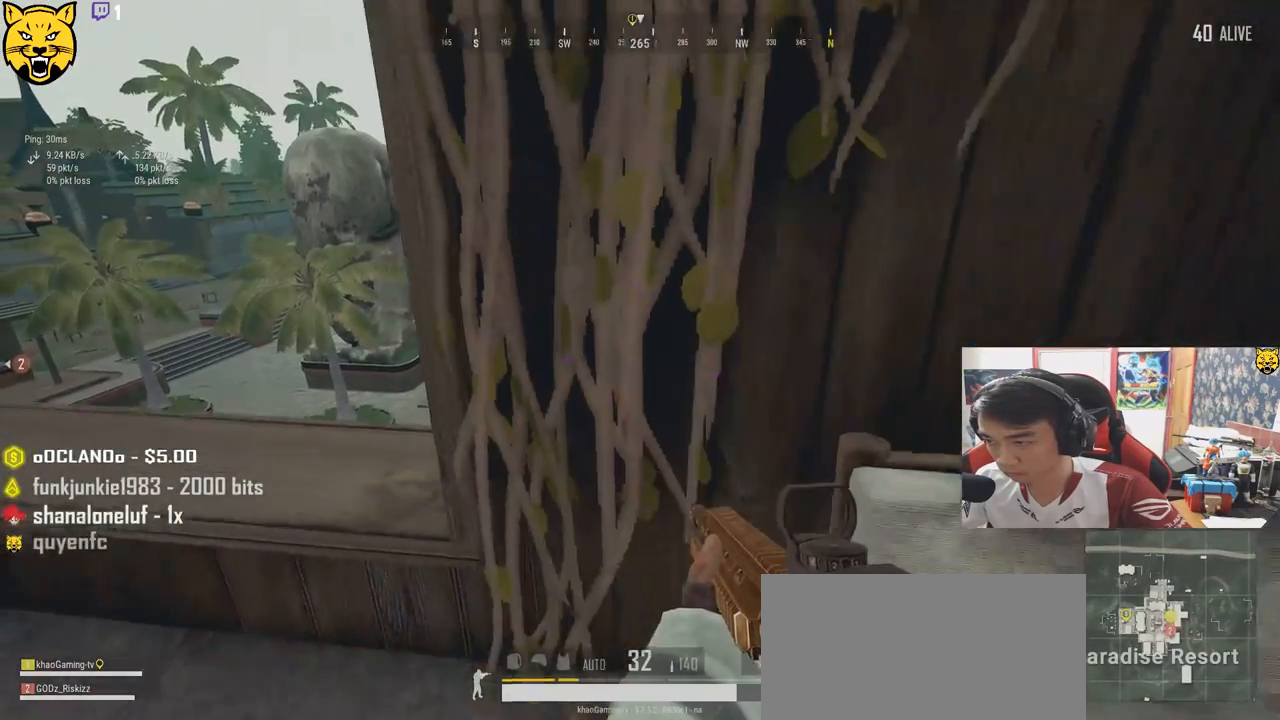
{"keys": ["a"], "mouse": [], "events": []}
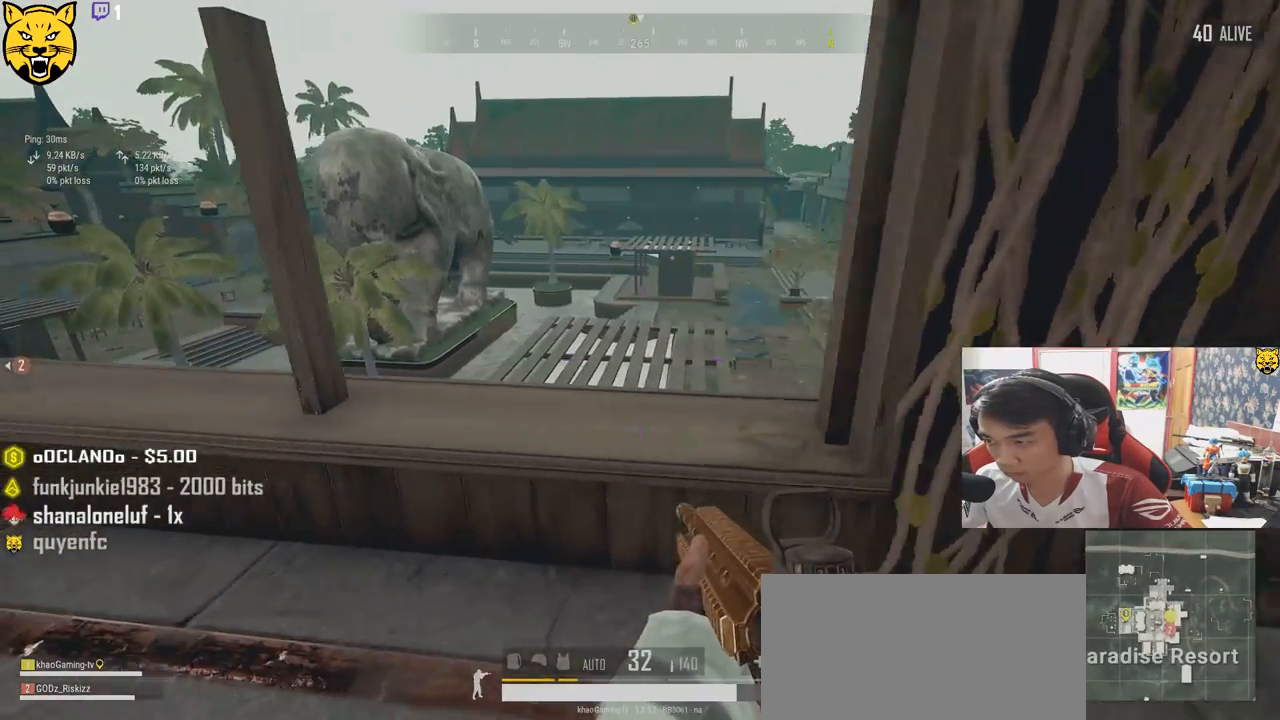
{"keys": ["d"], "mouse": [], "events": [[133, "w", "down"], [267, "a", "up"], [283, "d", "down"], [350, "w", "up"]]}
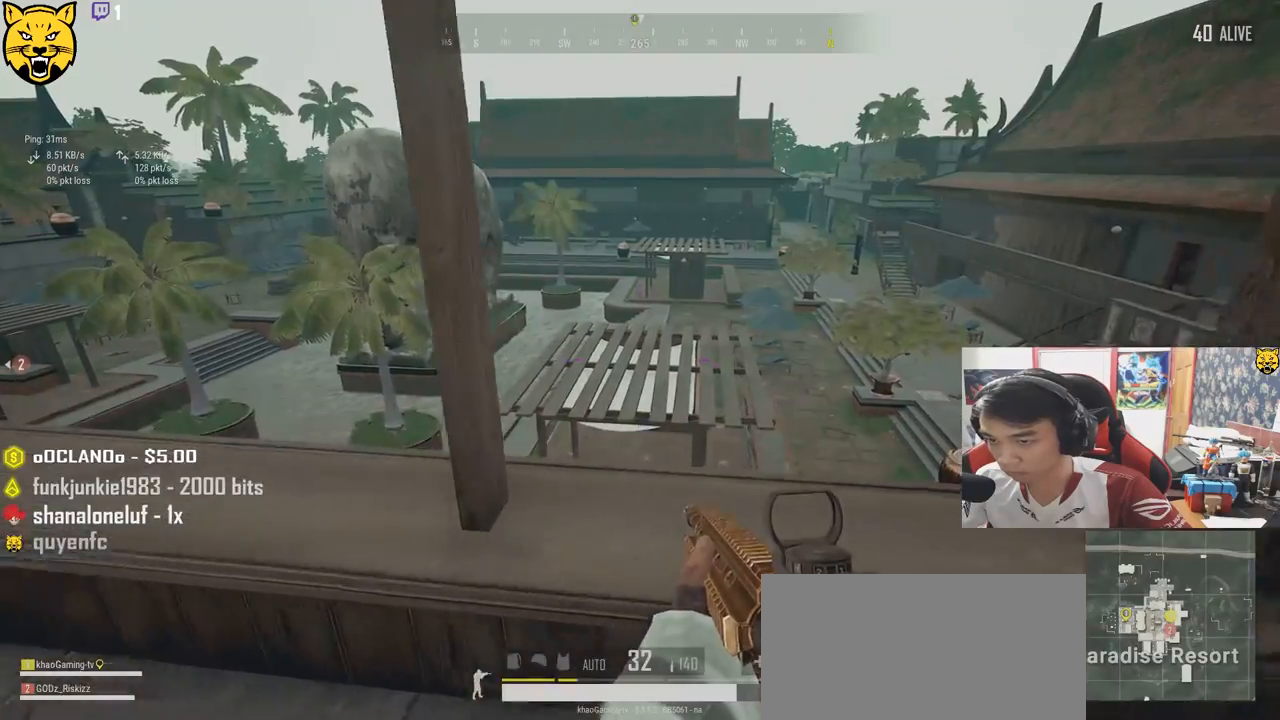
{"keys": ["s"], "mouse": [], "events": [[117, "s", "down"], [217, "a", "down"], [233, "d", "up"], [450, "a", "up"]]}
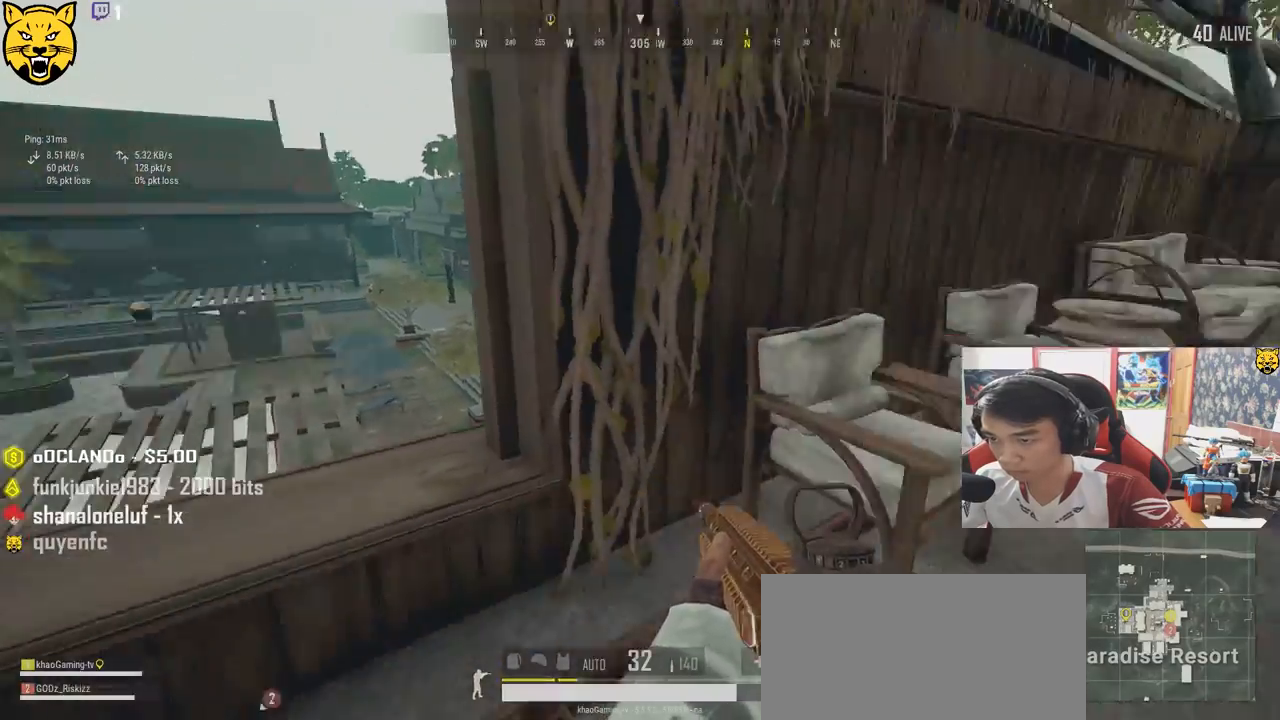
{"keys": ["a", "d", "s"], "mouse": [], "events": [[100, "d", "down"], [483, "a", "down"]]}
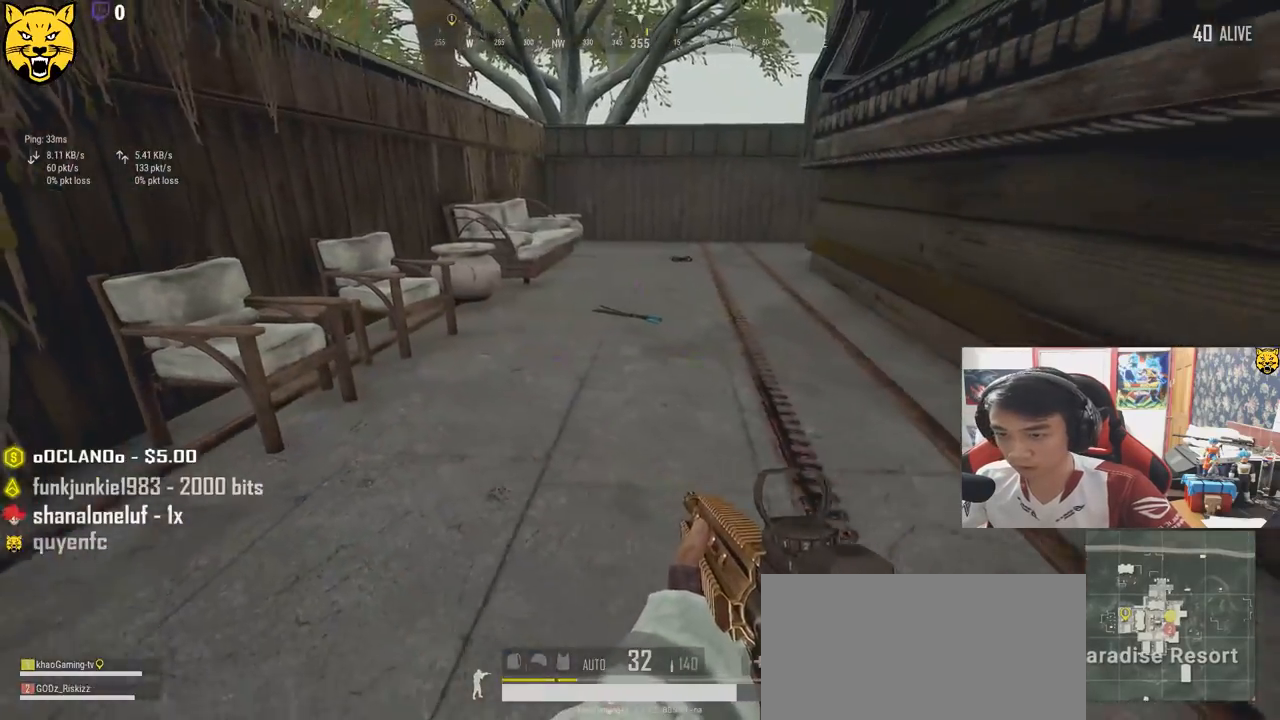
{"keys": ["a"], "mouse": [], "events": [[67, "d", "up"], [100, "s", "up"]]}
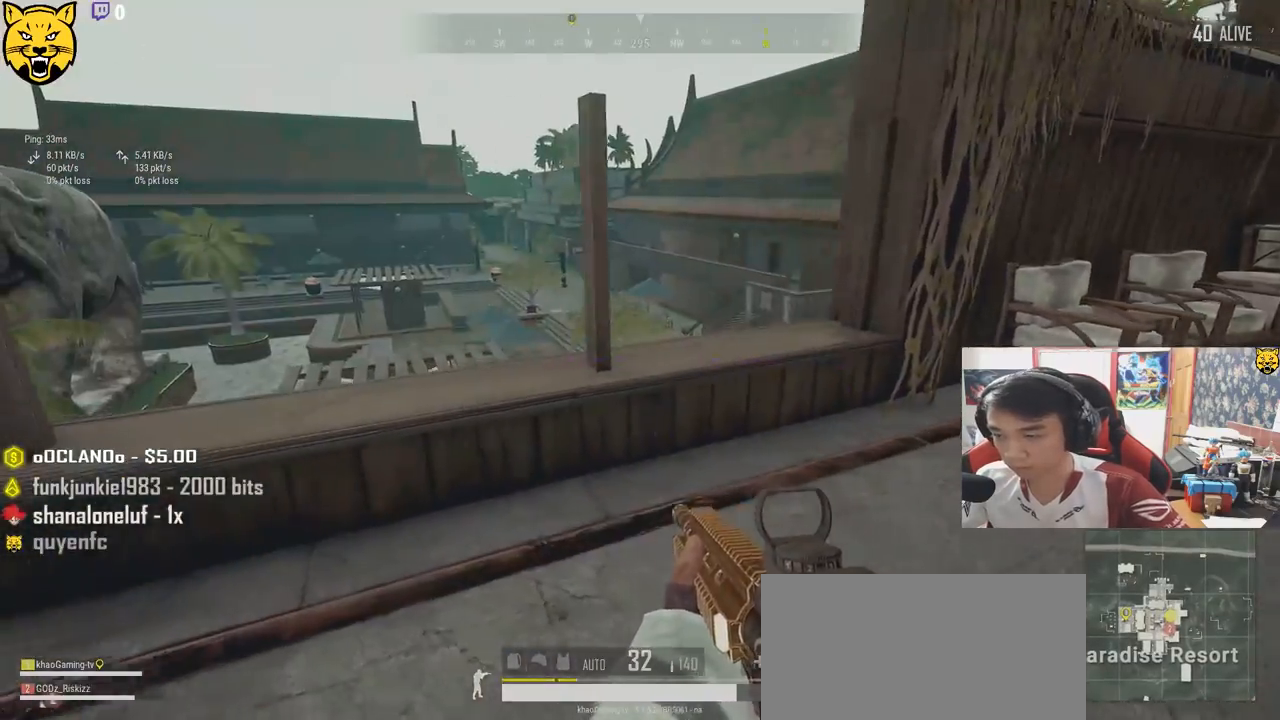
{"keys": ["d"], "mouse": [], "events": [[17, "a", "up"], [17, "d", "down"], [250, "ctrl", "down"], [383, "ctrl", "up"]]}